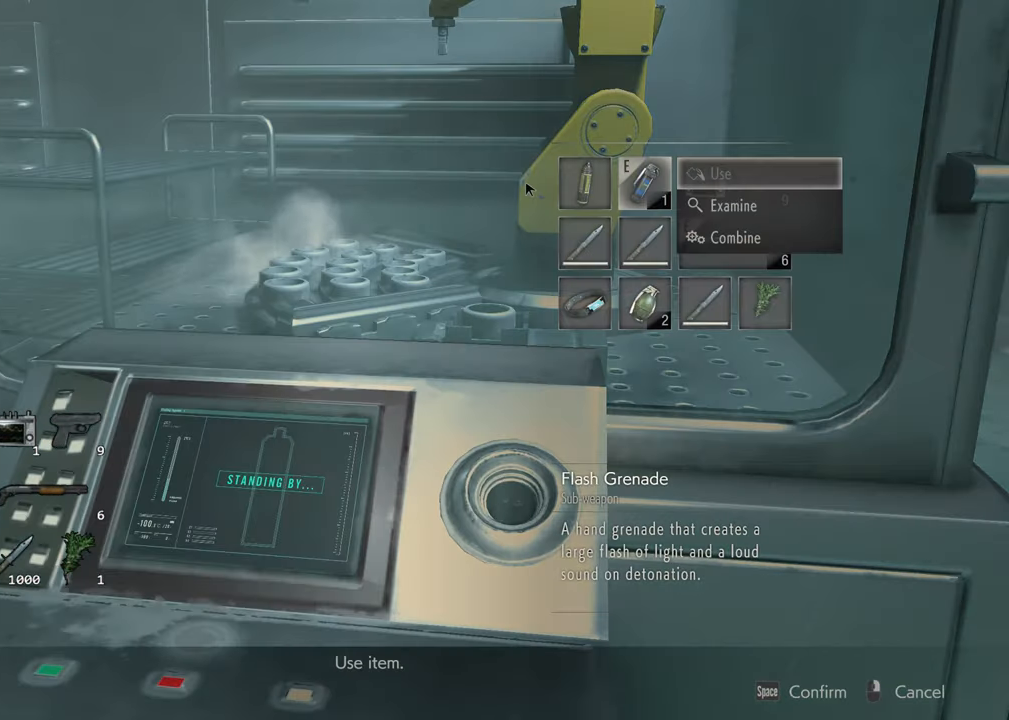
Gameplay with keyboard and mouse; each line is a JSON object with the keys and mouse buttons held at the frame after it. "events" lists presses ("down") and releases ("up") of "1", "2", "3", "4", "a", "alt", "c", "ctrl", "d", "e", "escape", "f", "q", "r", "s", "shift", "space", "tab", "v", "w", "x", "z", "mouse_left" and "mouse_right" between this image and that frame as [ms after this image, input, new state], when the widget could be followed in between. "mouse_left", "mouse_right" = the "left", "right" buttons of the "mouse" list. No other keys are recorded. Not read: mouse_move.
{"keys": [], "mouse": [], "events": [[83, "f", "up"], [267, "a", "down"], [317, "a", "up"], [317, "mouse_right", "down"], [417, "mouse_right", "up"]]}
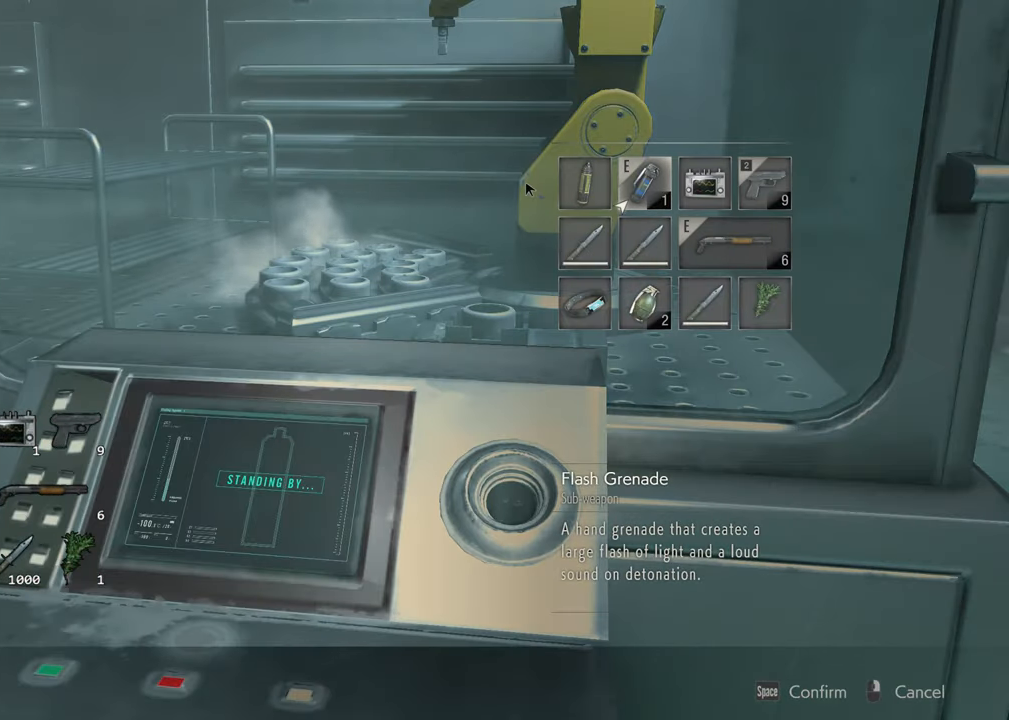
{"keys": [], "mouse": [], "events": [[200, "a", "down"], [233, "a", "up"], [233, "f", "down"], [283, "f", "up"], [383, "f", "down"], [433, "f", "up"]]}
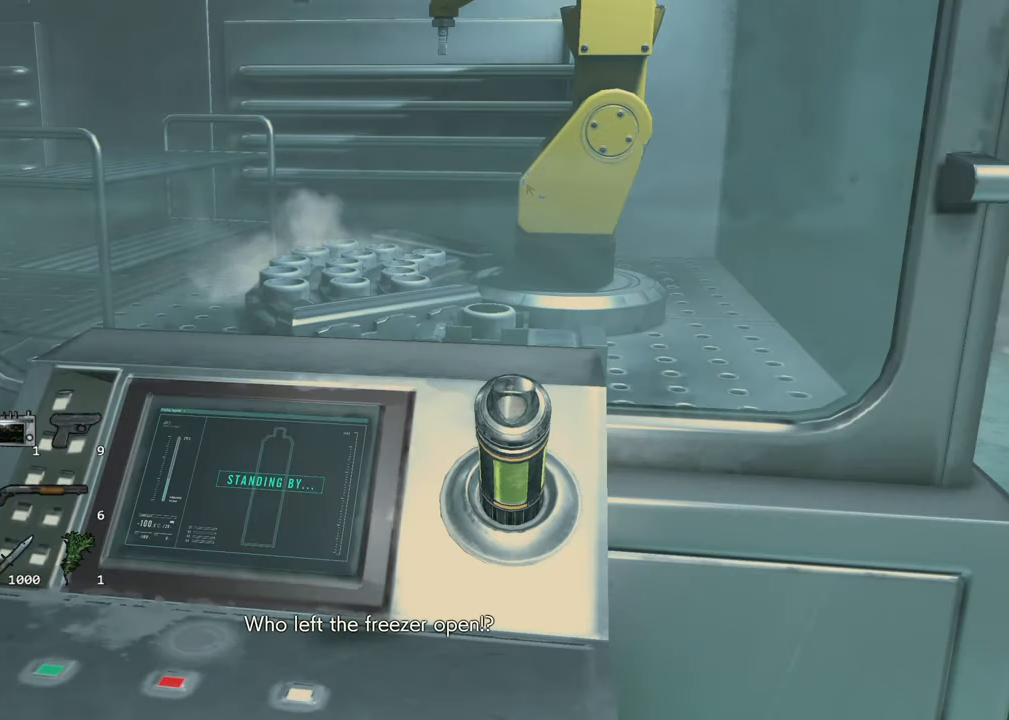
{"keys": ["d", "s"], "mouse": [], "events": [[17, "f", "down"], [67, "f", "up"], [250, "d", "down"], [250, "s", "down"]]}
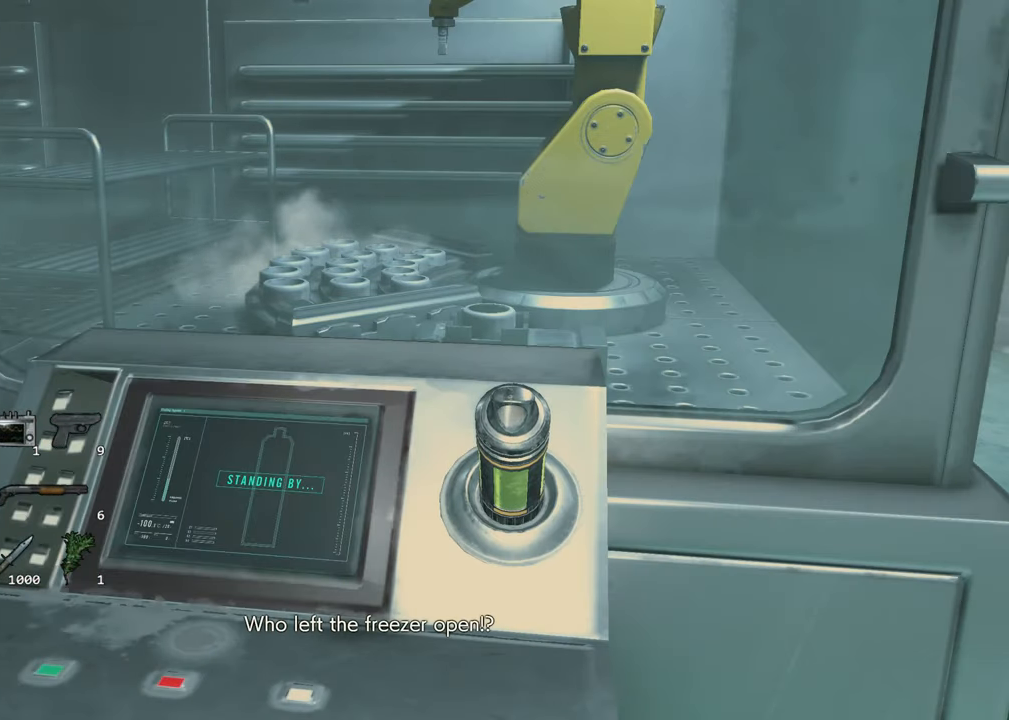
{"keys": ["d", "s"], "mouse": [], "events": []}
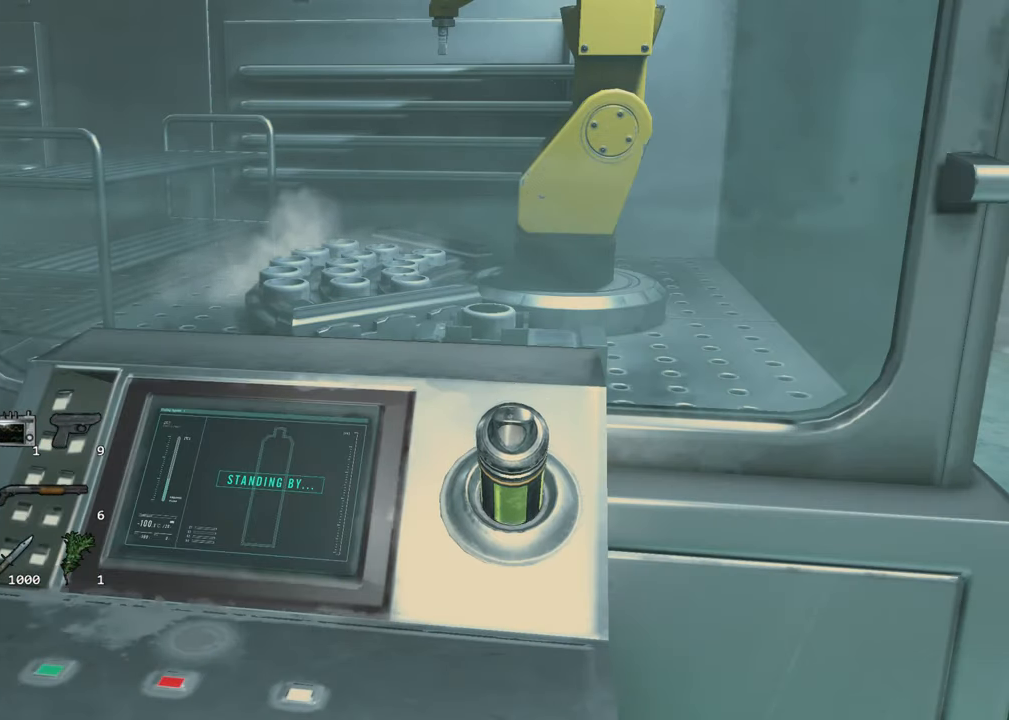
{"keys": ["d", "s"], "mouse": [], "events": []}
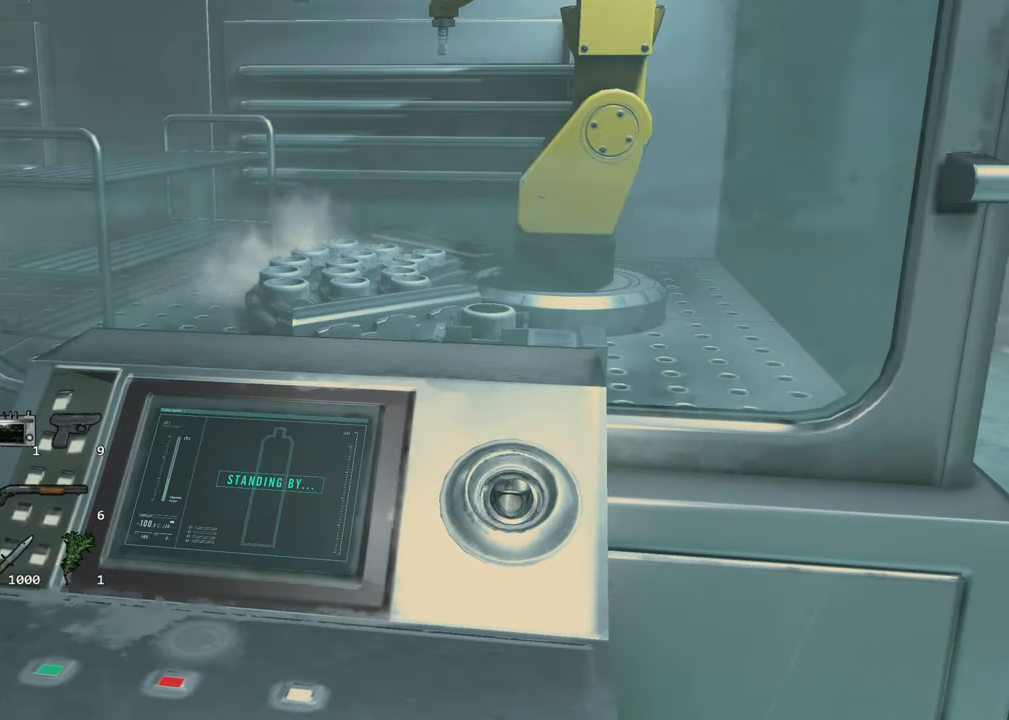
{"keys": ["d", "s"], "mouse": [], "events": []}
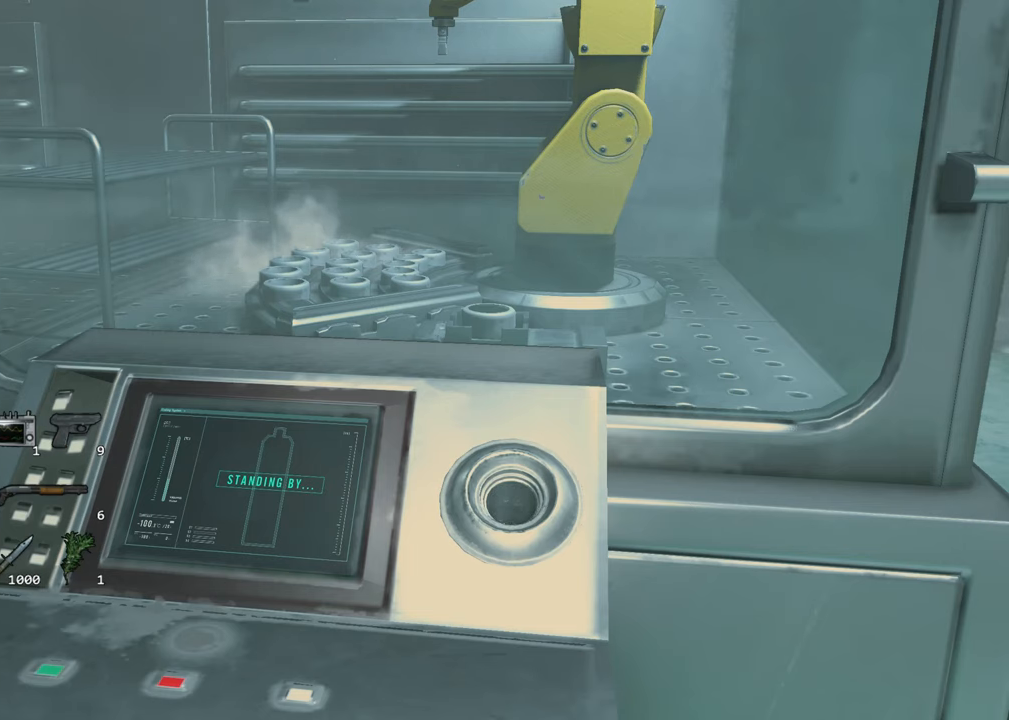
{"keys": ["d", "s"], "mouse": [], "events": []}
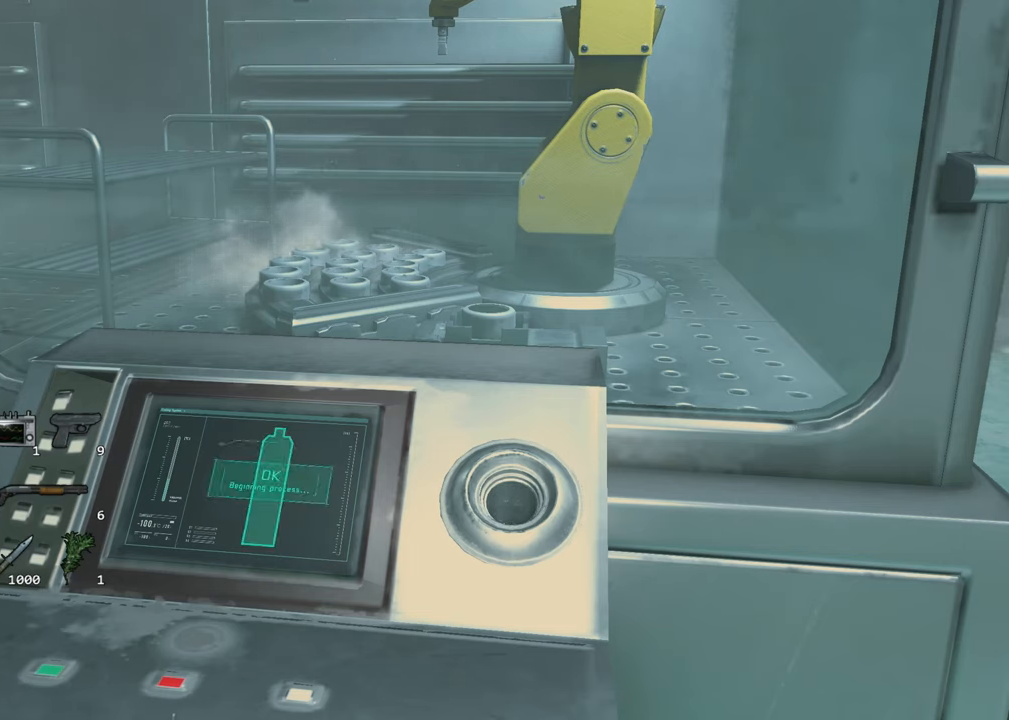
{"keys": ["d", "s"], "mouse": [], "events": []}
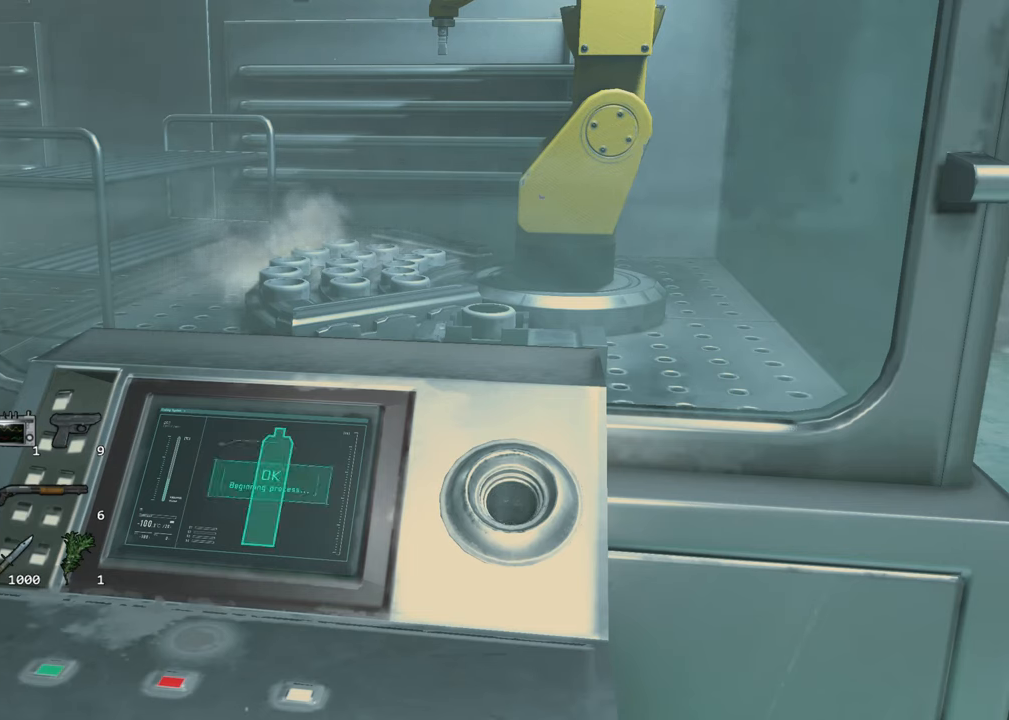
{"keys": [], "mouse": [], "events": [[167, "d", "up"], [250, "s", "up"]]}
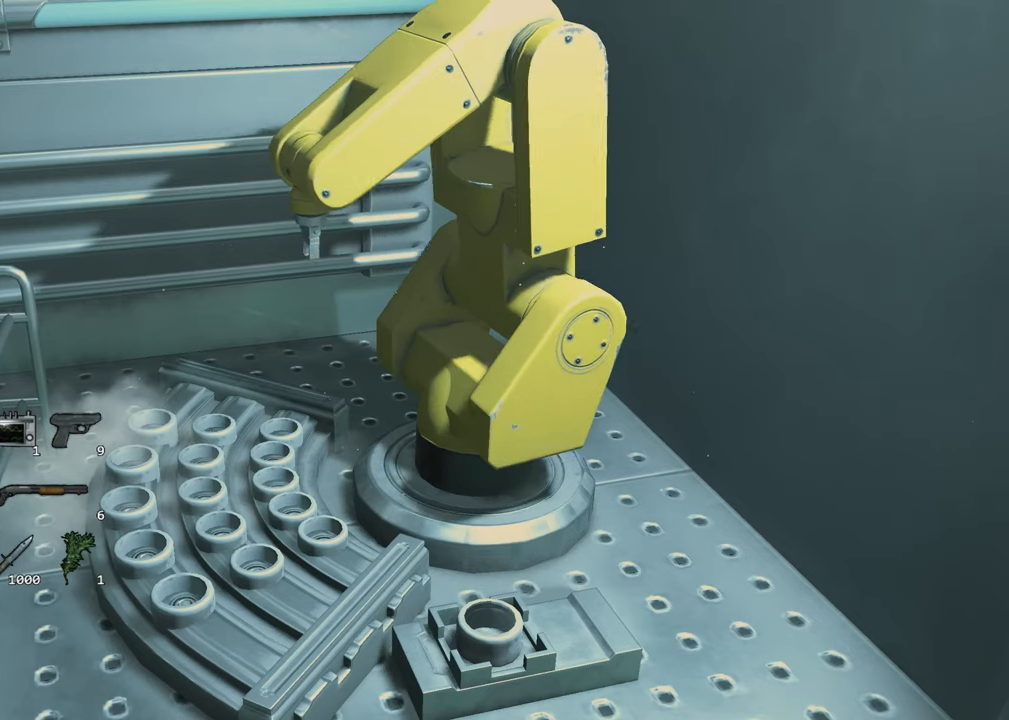
{"keys": [], "mouse": [], "events": [[417, "escape", "down"], [467, "escape", "up"]]}
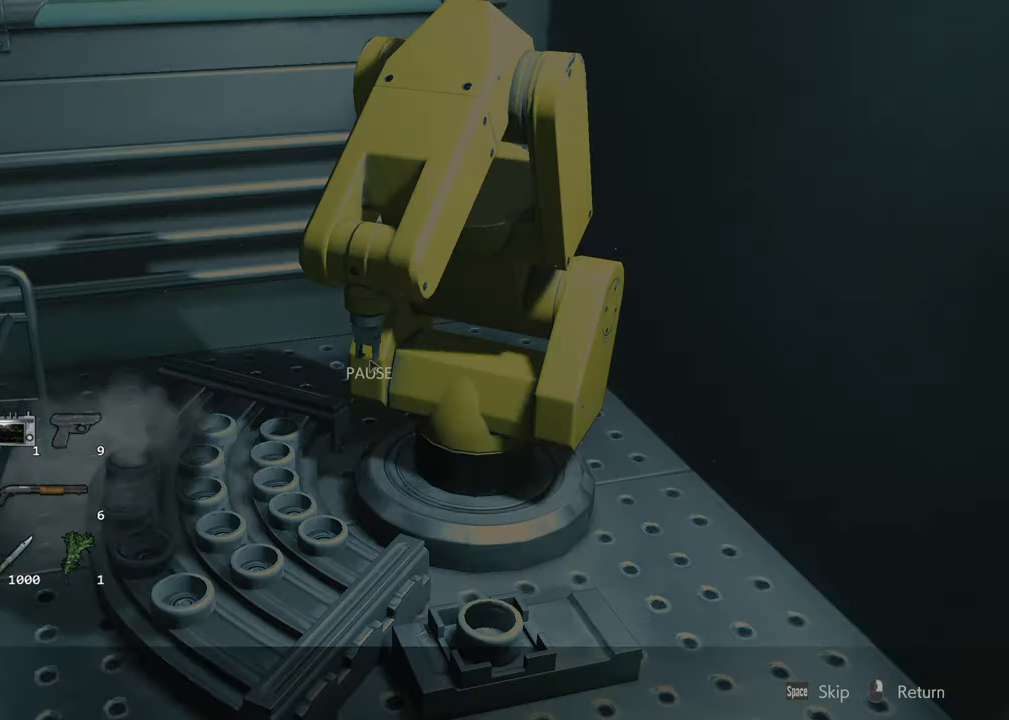
{"keys": [], "mouse": [], "events": [[100, "f", "down"], [200, "f", "up"]]}
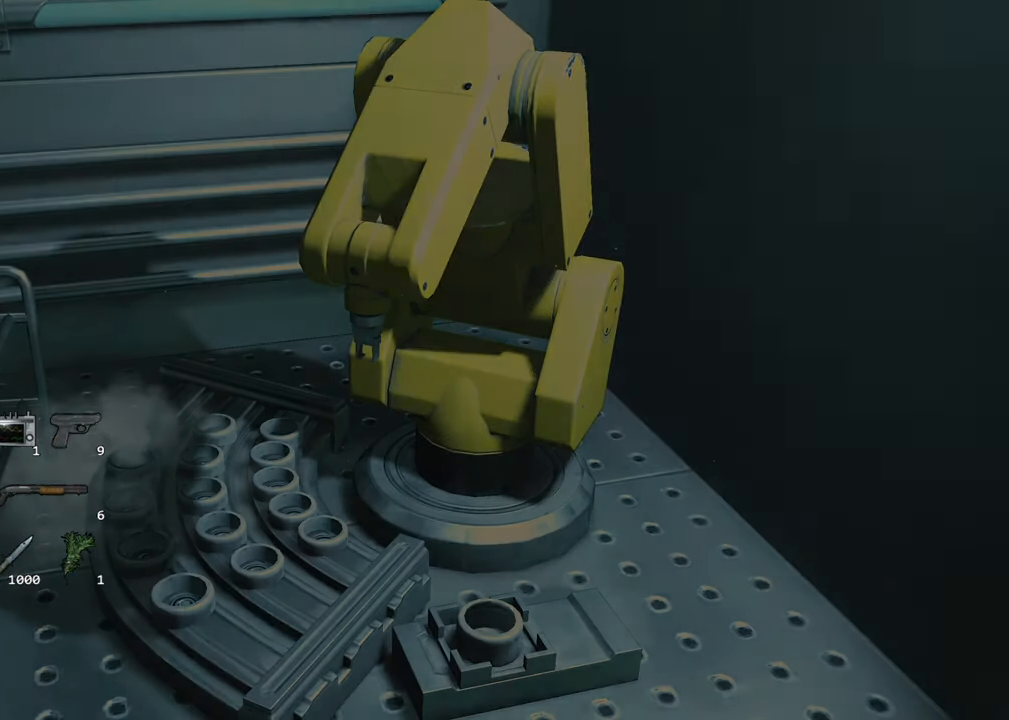
{"keys": [], "mouse": [], "events": []}
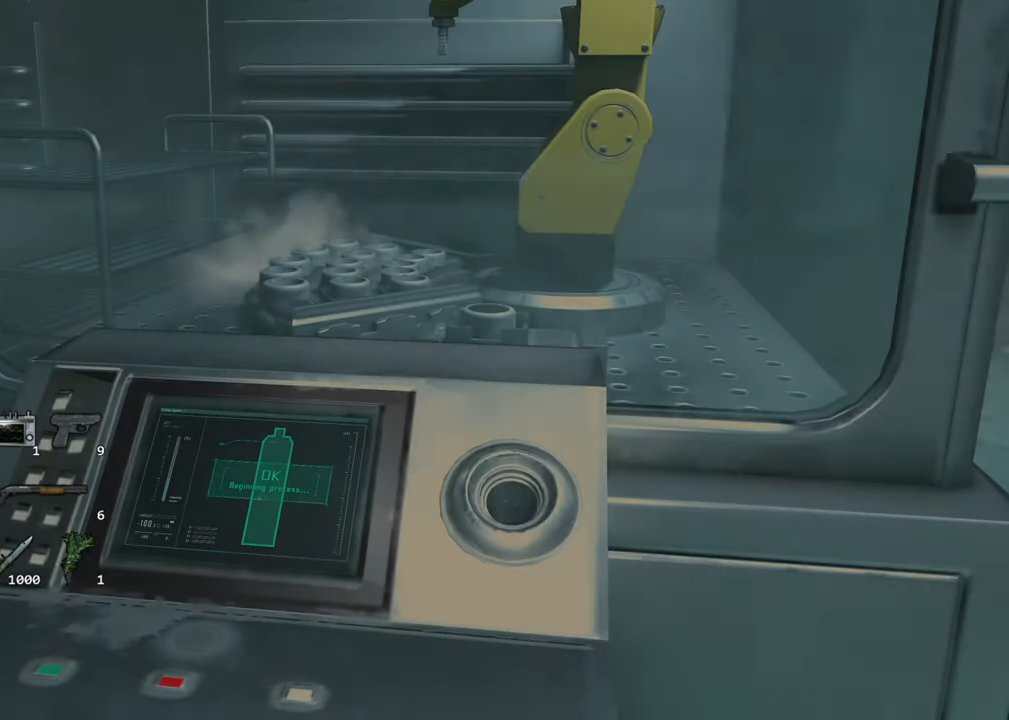
{"keys": [], "mouse": [], "events": []}
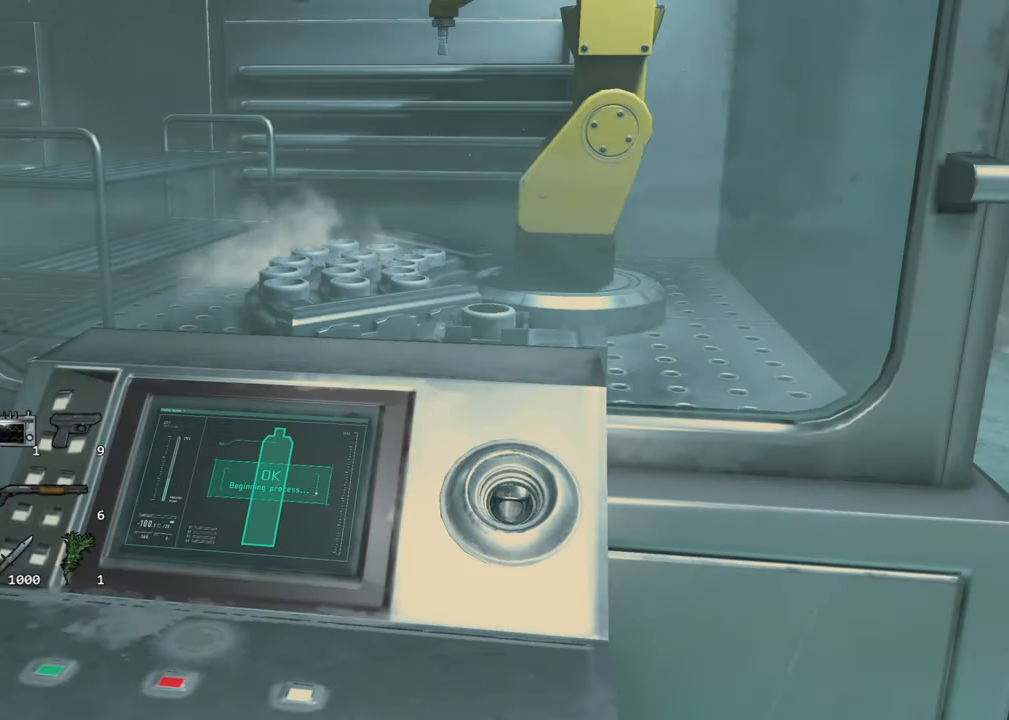
{"keys": [], "mouse": [], "events": []}
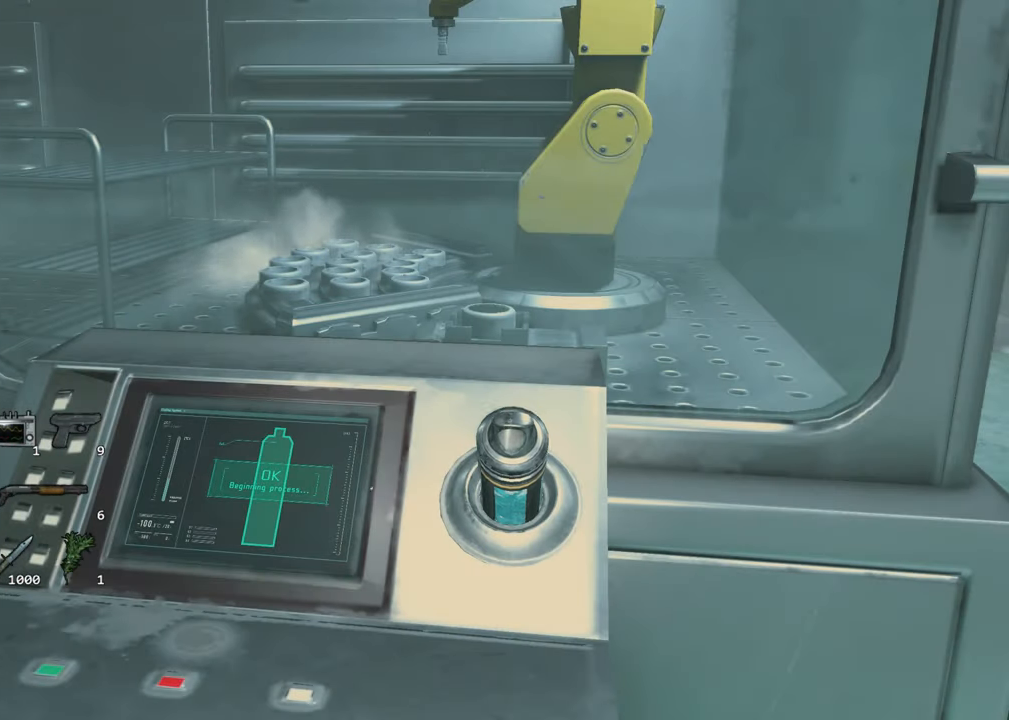
{"keys": ["f"], "mouse": [], "events": [[450, "f", "down"], [450, "mouse_left", "down"], [484, "mouse_left", "up"]]}
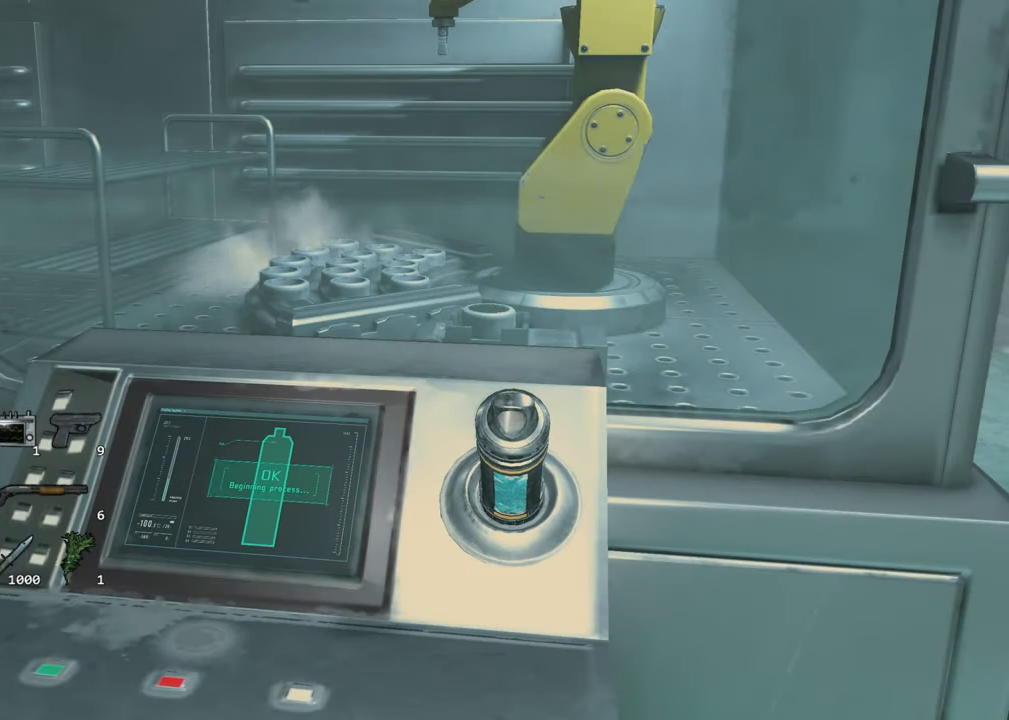
{"keys": [], "mouse": ["left"], "events": [[34, "f", "up"], [84, "mouse_left", "down"], [183, "mouse_left", "up"], [266, "mouse_left", "down"], [316, "f", "down"], [316, "mouse_left", "up"], [366, "mouse_left", "down"], [416, "f", "up"], [416, "mouse_left", "up"], [466, "mouse_left", "down"]]}
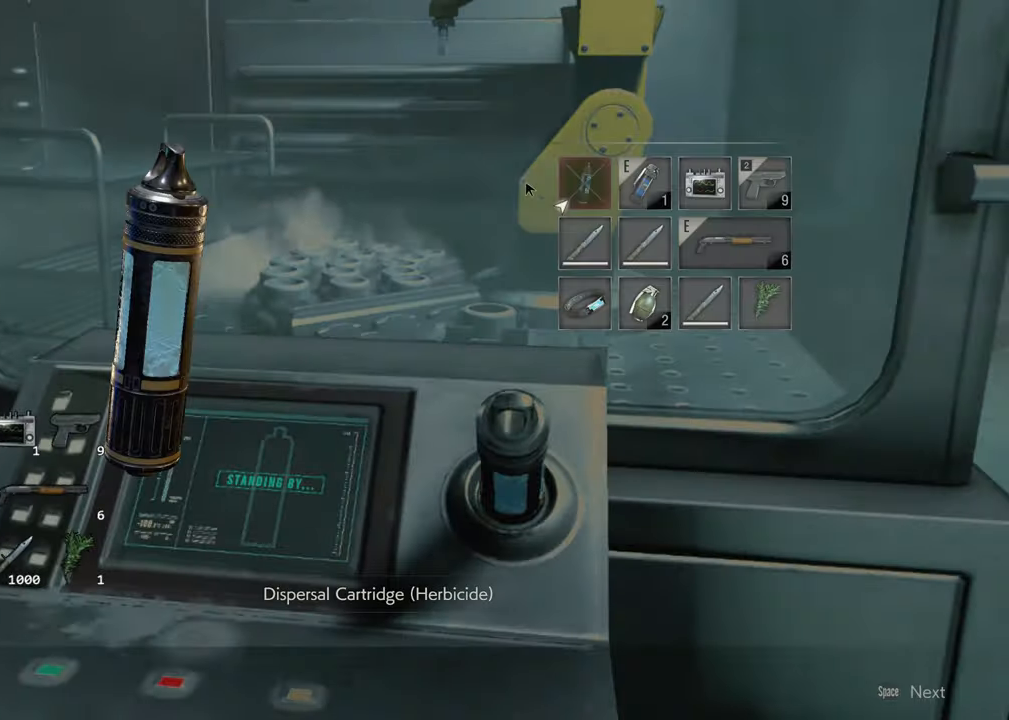
{"keys": ["d", "s"], "mouse": [], "events": [[50, "mouse_left", "up"], [100, "f", "down"], [100, "mouse_left", "down"], [150, "f", "up"], [150, "mouse_left", "up"], [233, "f", "down"], [283, "f", "up"], [383, "d", "down"], [383, "s", "down"]]}
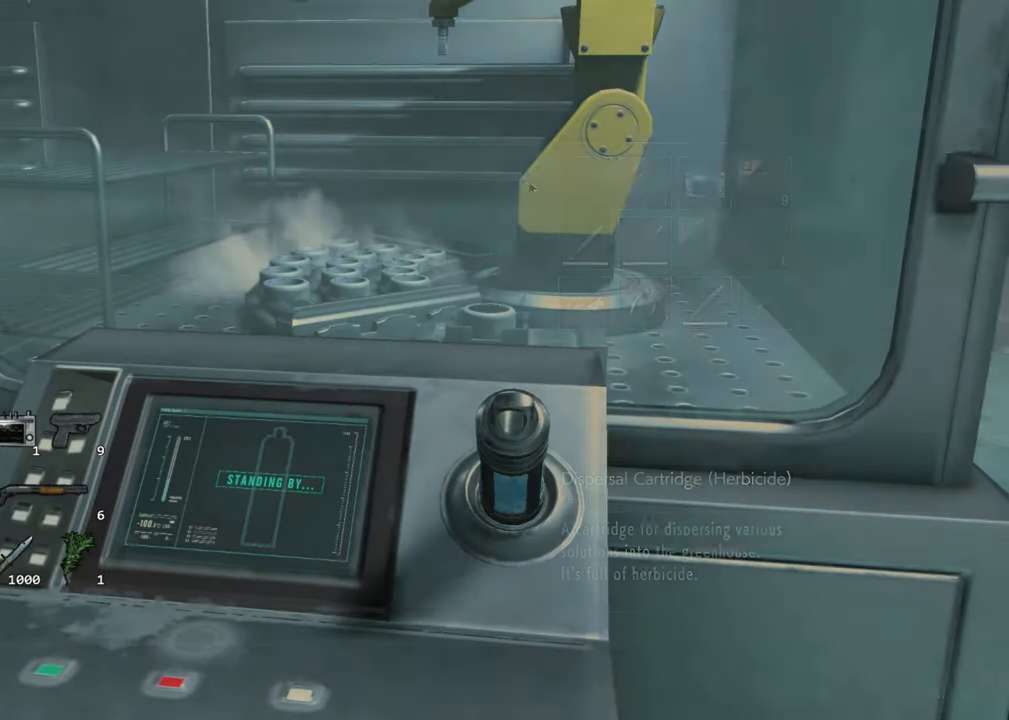
{"keys": ["d", "shift", "w"], "mouse": []}
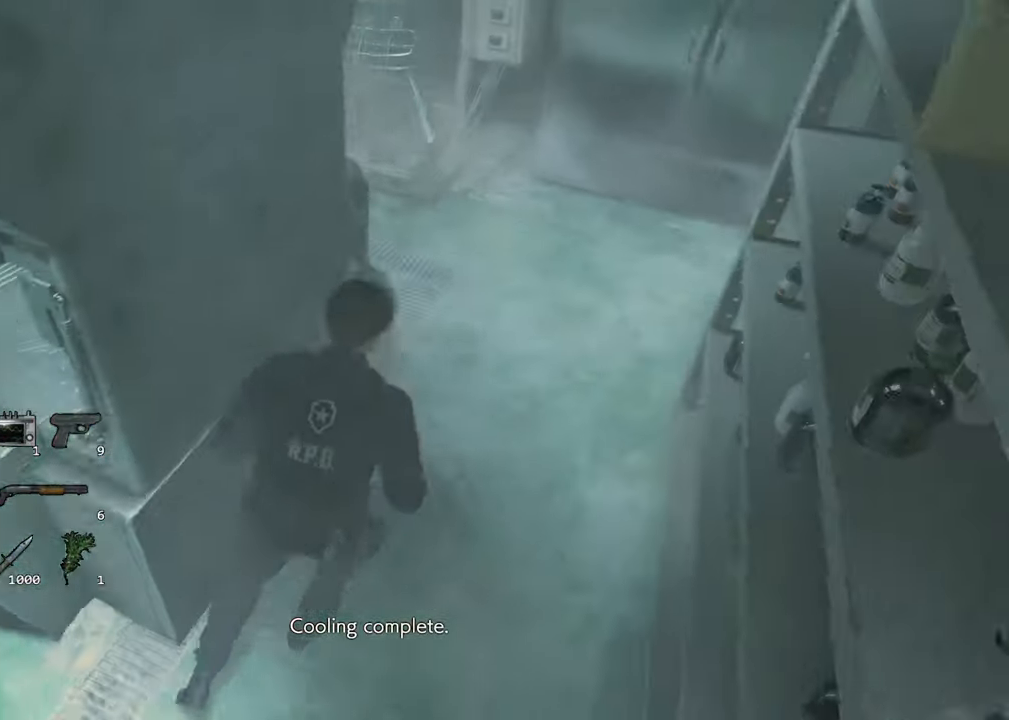
{"keys": ["d", "shift", "w"], "mouse": [], "events": []}
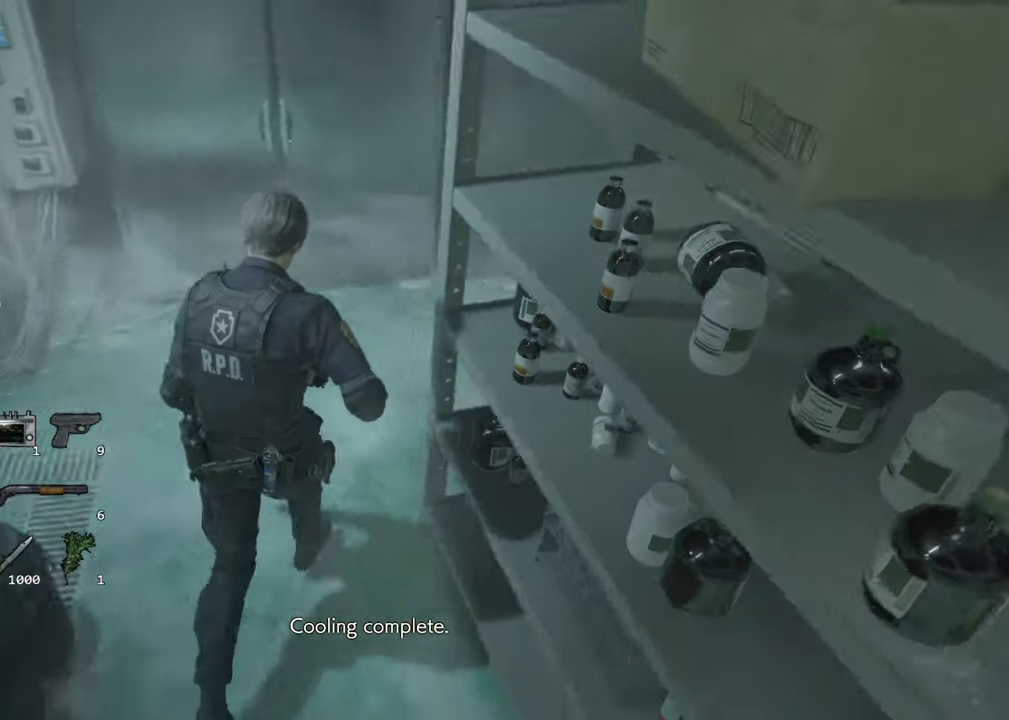
{"keys": ["d", "shift", "w"], "mouse": [], "events": []}
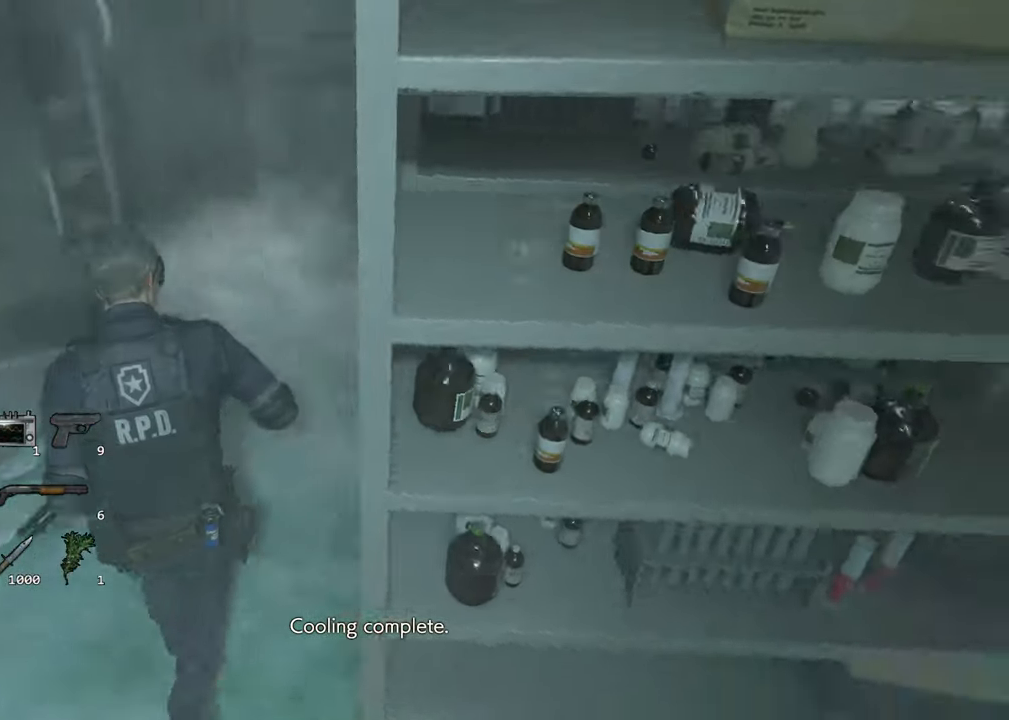
{"keys": ["shift", "w"], "mouse": [], "events": [[116, "d", "up"]]}
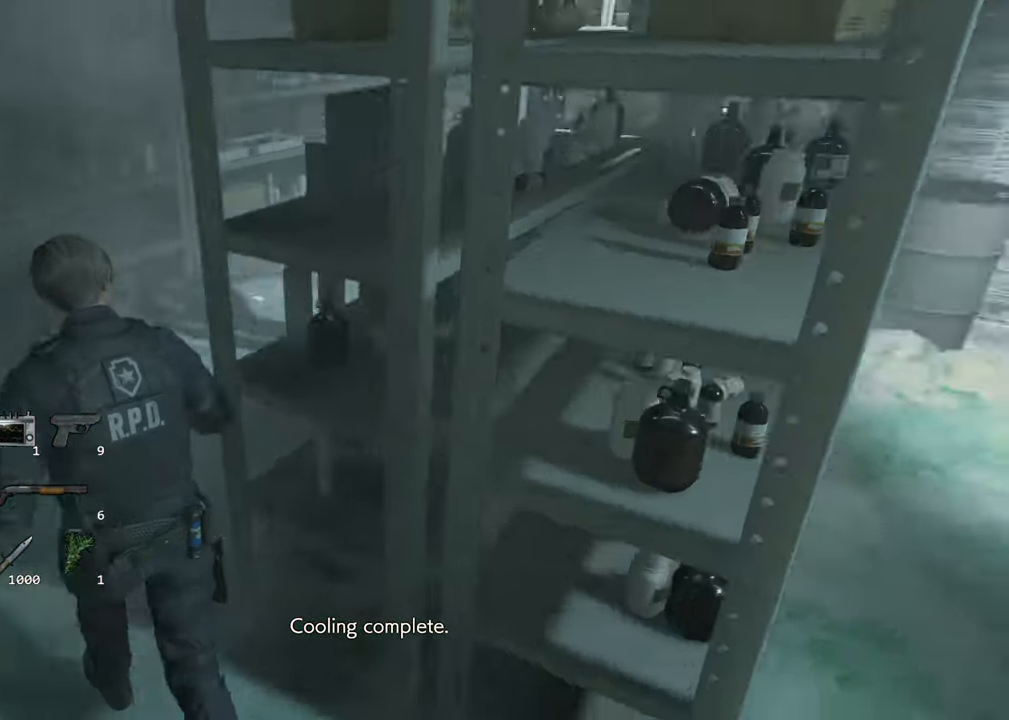
{"keys": ["shift", "w"], "mouse": [], "events": []}
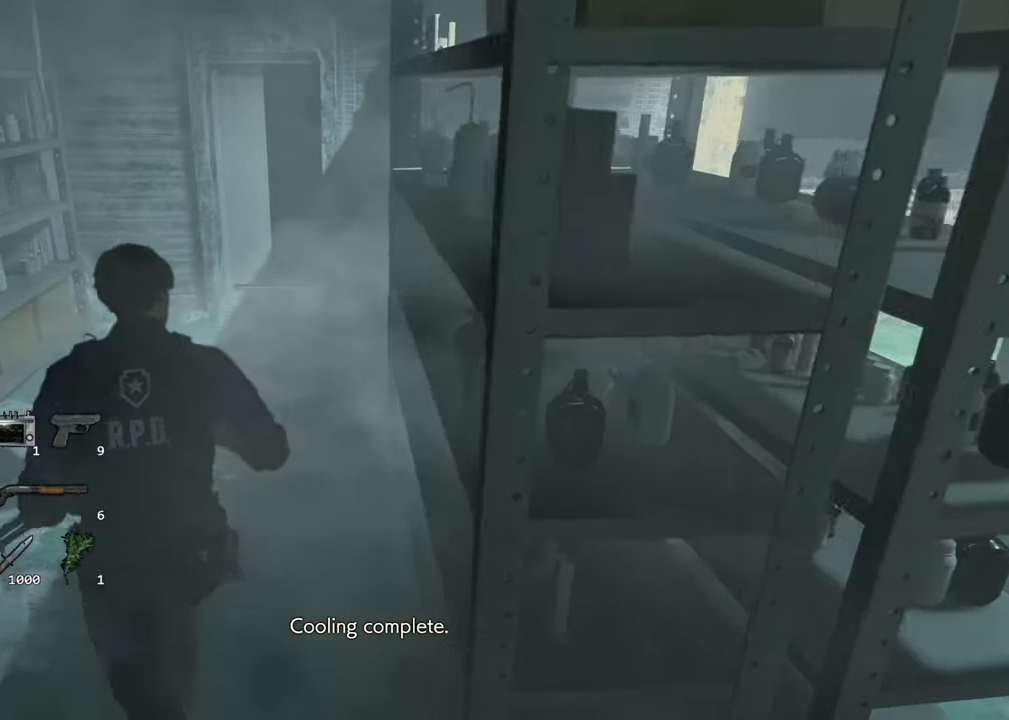
{"keys": ["shift", "w"], "mouse": [], "events": []}
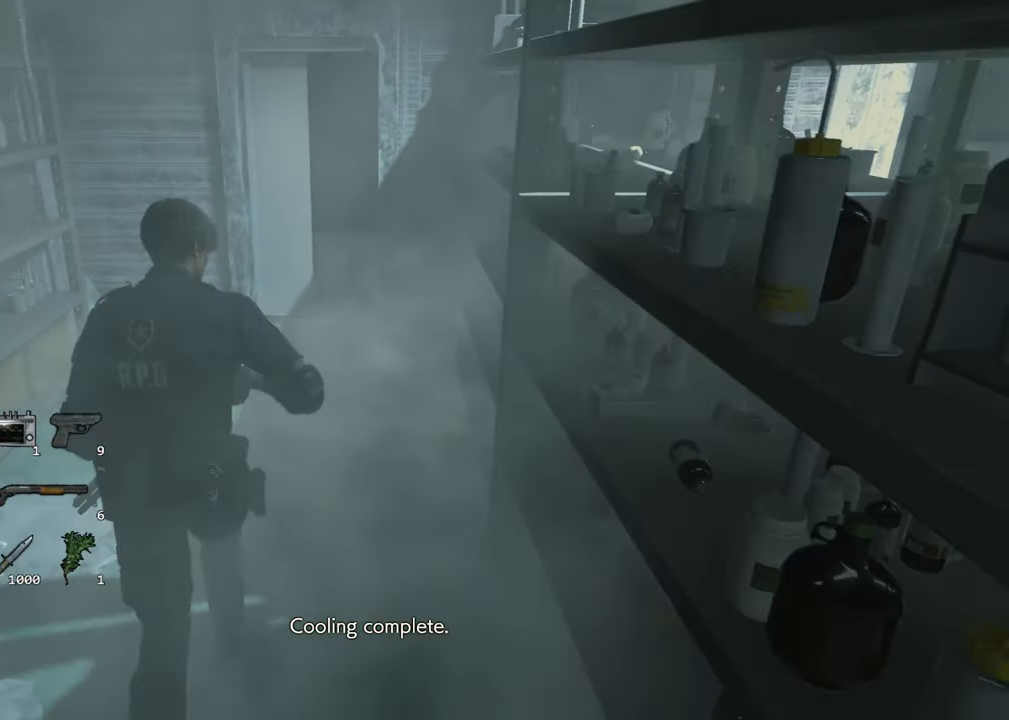
{"keys": ["shift", "w"], "mouse": [], "events": []}
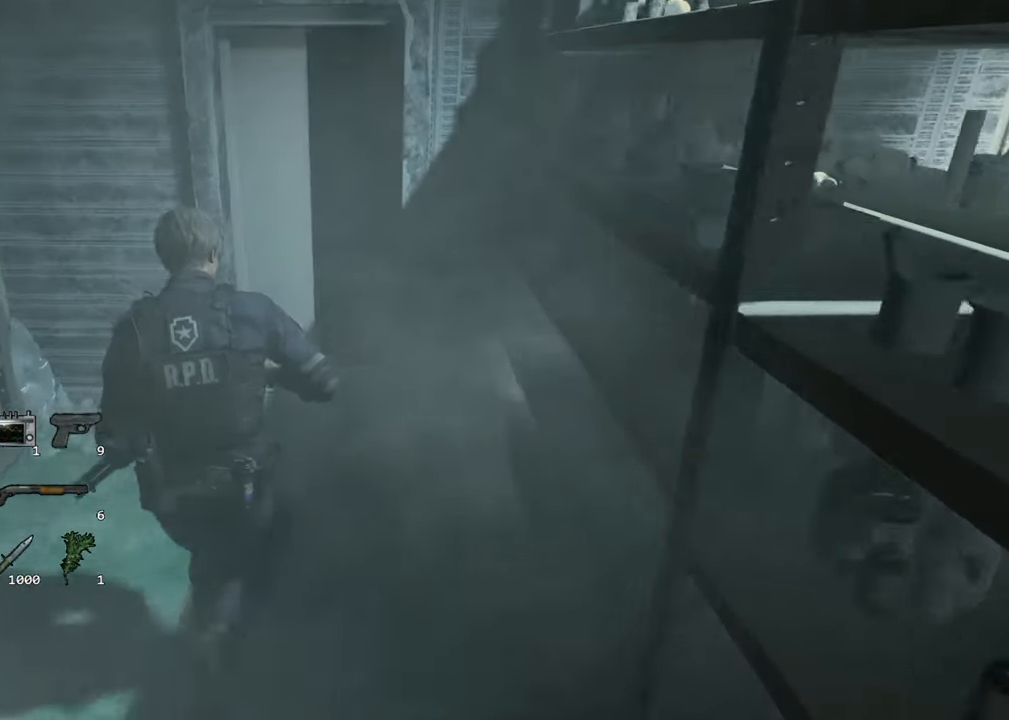
{"keys": ["shift", "w"], "mouse": [], "events": []}
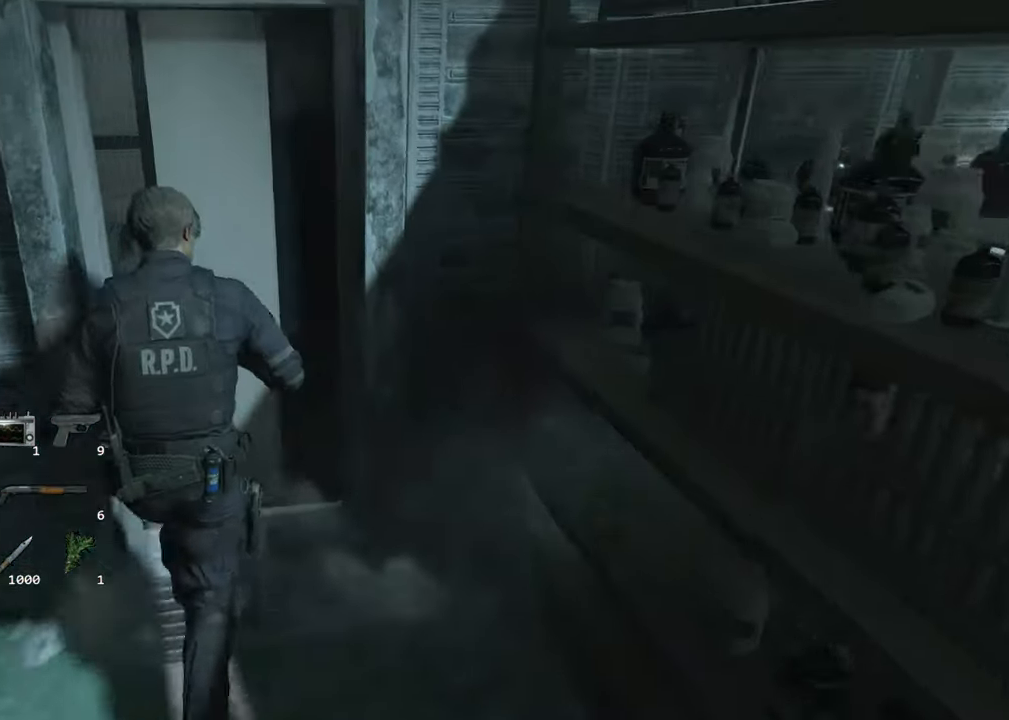
{"keys": ["shift", "w"], "mouse": [], "events": []}
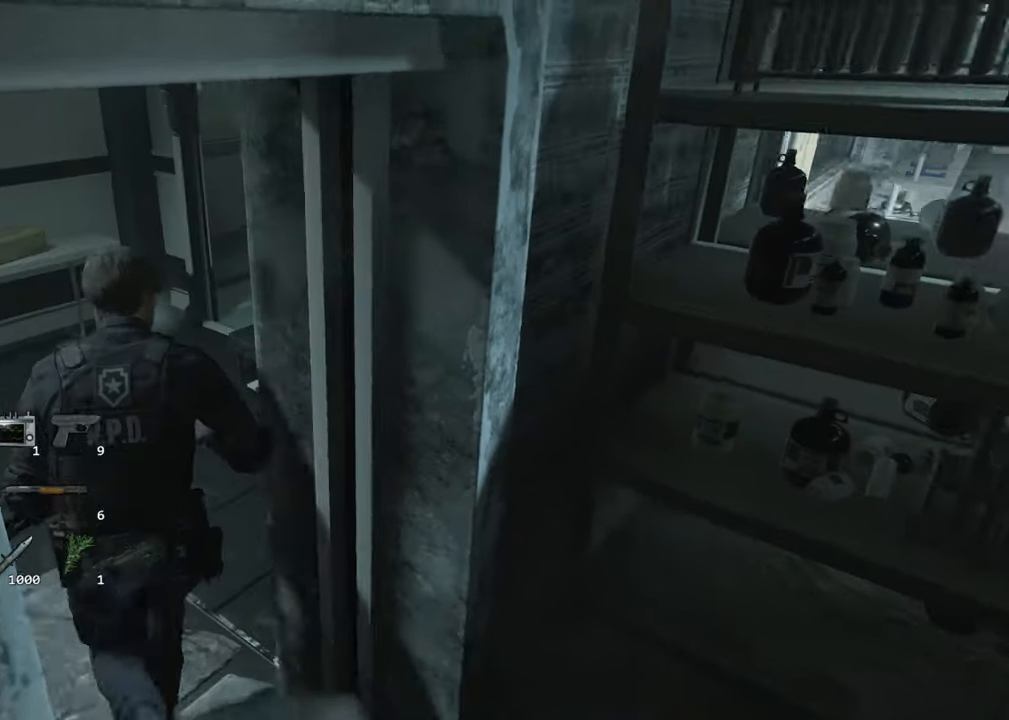
{"keys": ["2", "shift", "w"], "mouse": [], "events": [[400, "2", "down"]]}
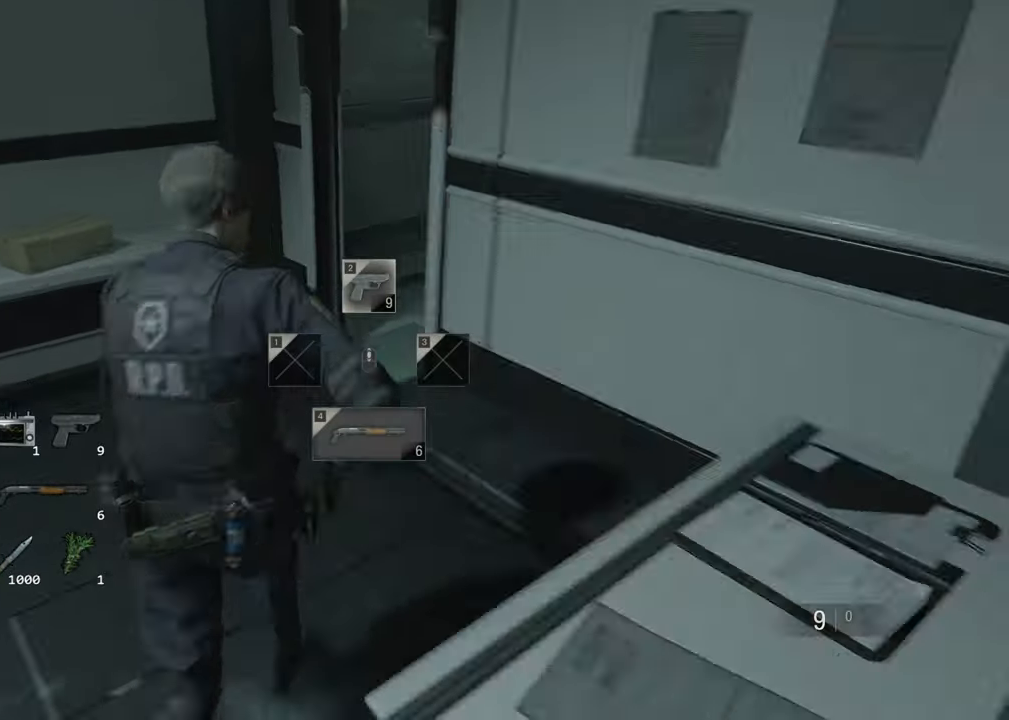
{"keys": ["shift", "w"], "mouse": [], "events": [[33, "2", "up"]]}
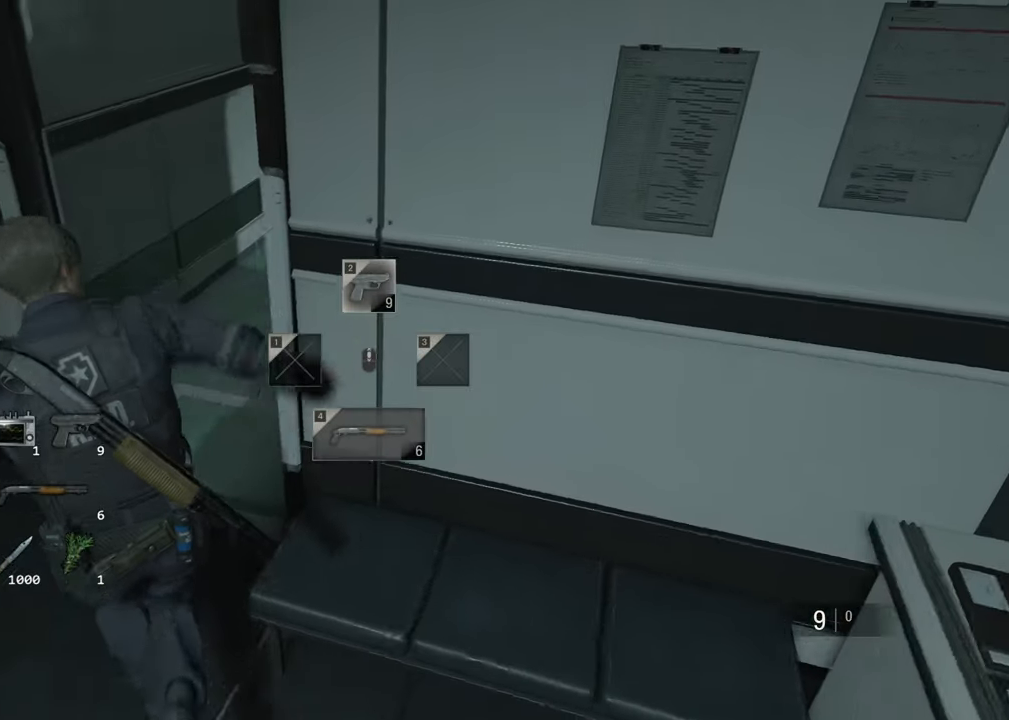
{"keys": ["shift", "w"], "mouse": [], "events": []}
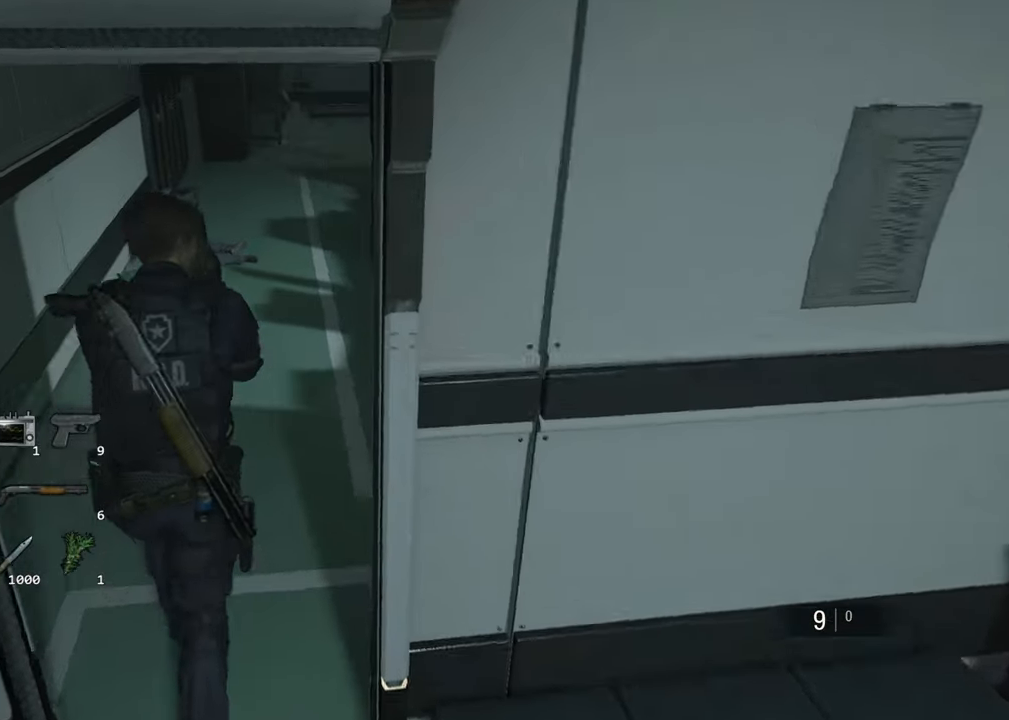
{"keys": ["shift", "w"], "mouse": [], "events": []}
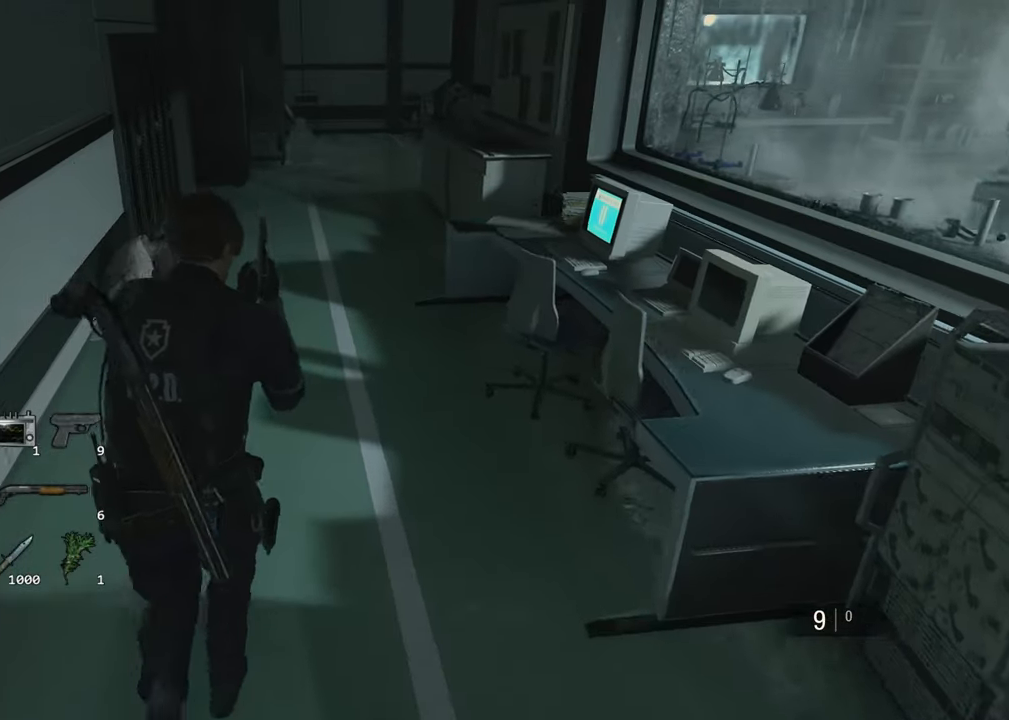
{"keys": ["shift", "w"], "mouse": [], "events": []}